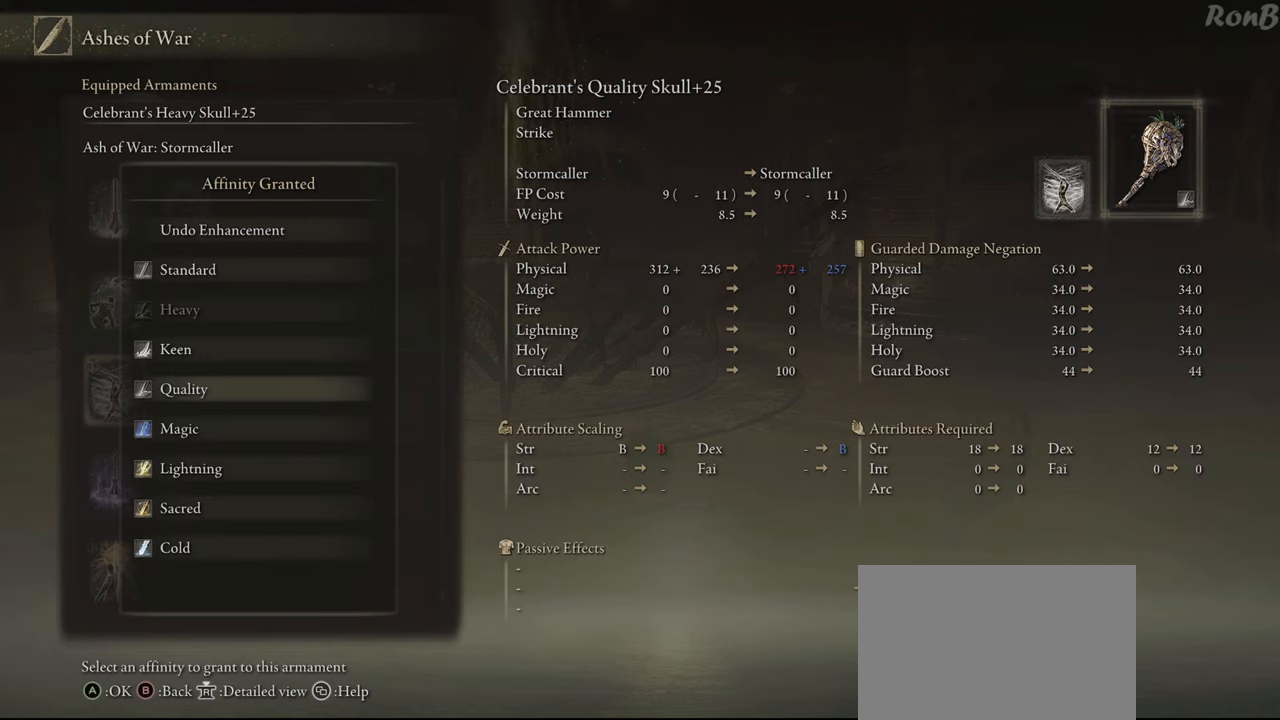
Gameplay with a controller (PlayStation layout); each line is a JSON object with the inputs held at the frame after it (dt_ms = milliseconds from this image to that frame). "events" lists button and stick changes between this image and that frame as [ms after this image, input, new state], when the widget could be followed in between.
{"dt_ms": 500, "buttons": [], "left_stick": "center", "right_stick": "center", "events": [[350, "CIRCLE", "down"], [467, "CIRCLE", "up"]]}
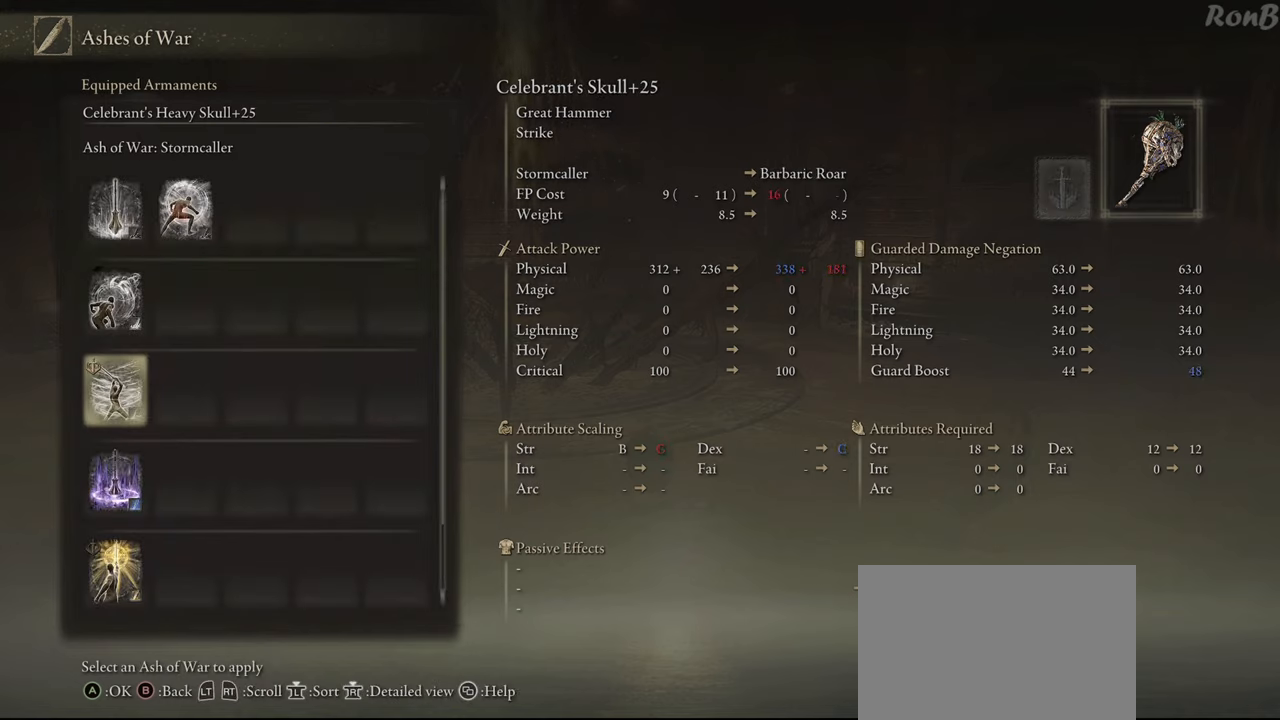
{"dt_ms": 500, "buttons": [], "left_stick": "center", "right_stick": "center", "events": []}
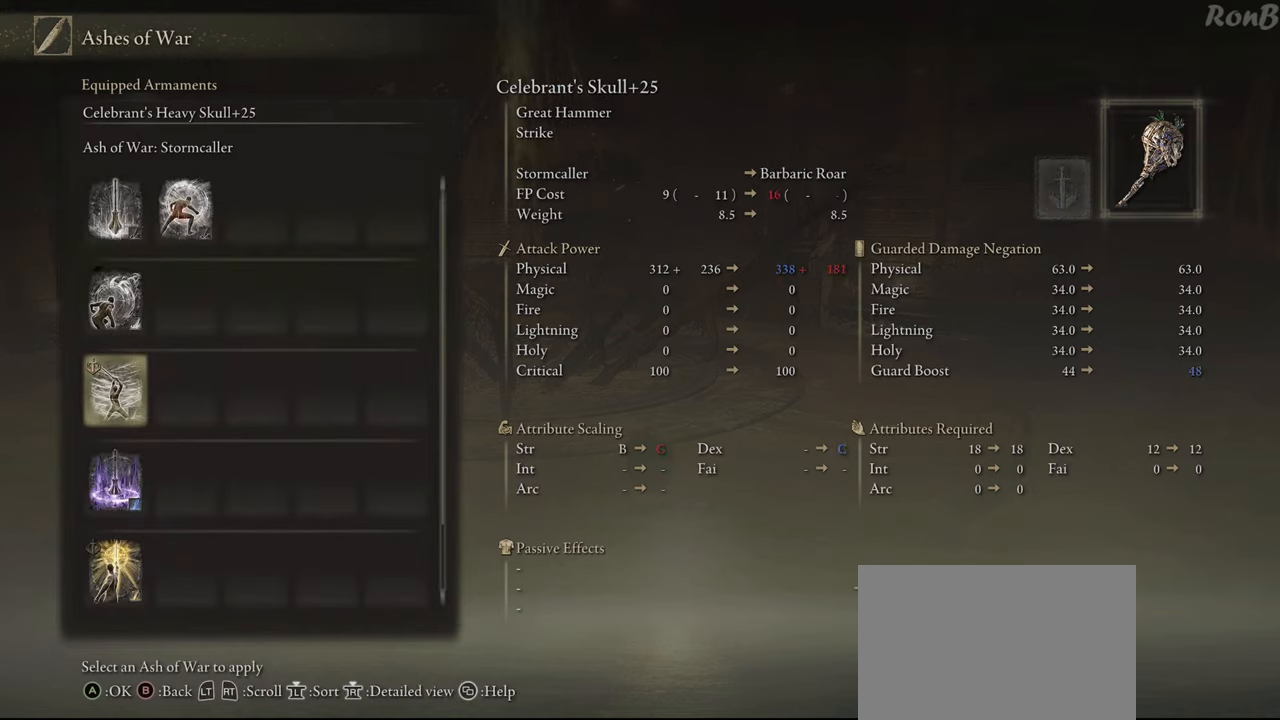
{"dt_ms": 500, "buttons": ["CIRCLE"], "left_stick": "center", "right_stick": "center", "events": [[433, "CIRCLE", "down"]]}
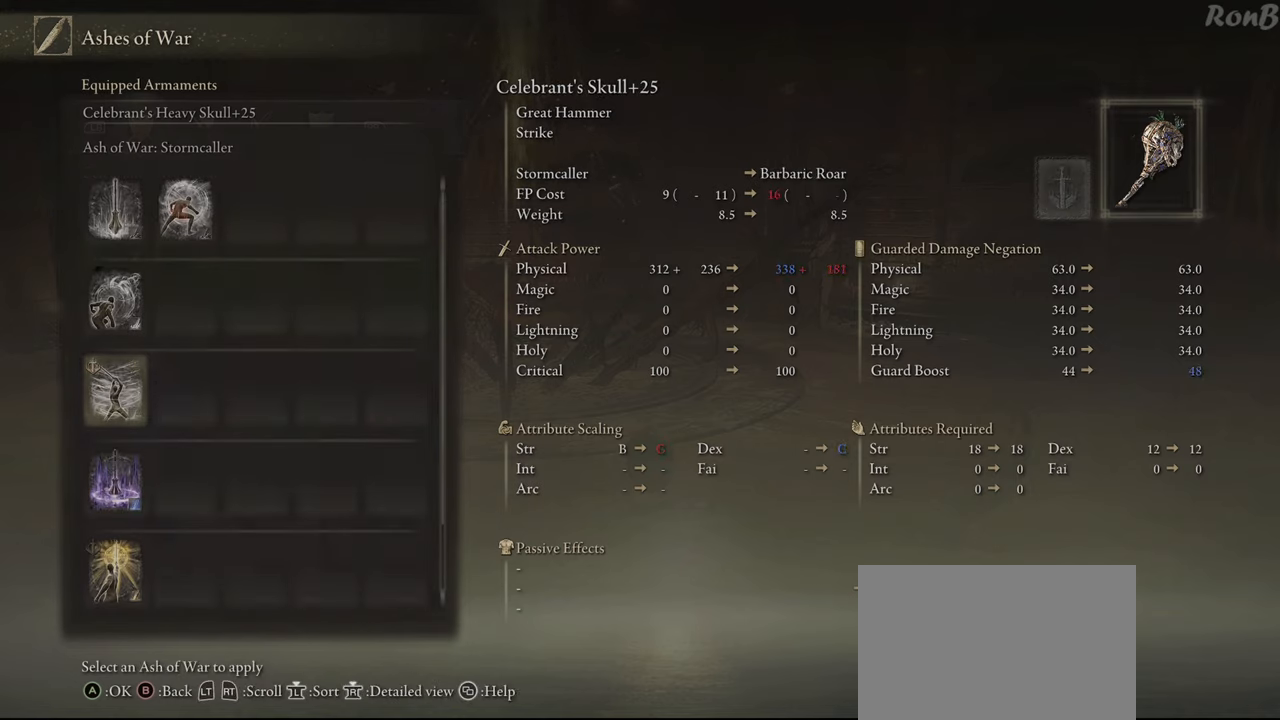
{"dt_ms": 500, "buttons": [], "left_stick": "center", "right_stick": "center", "events": [[17, "CIRCLE", "up"]]}
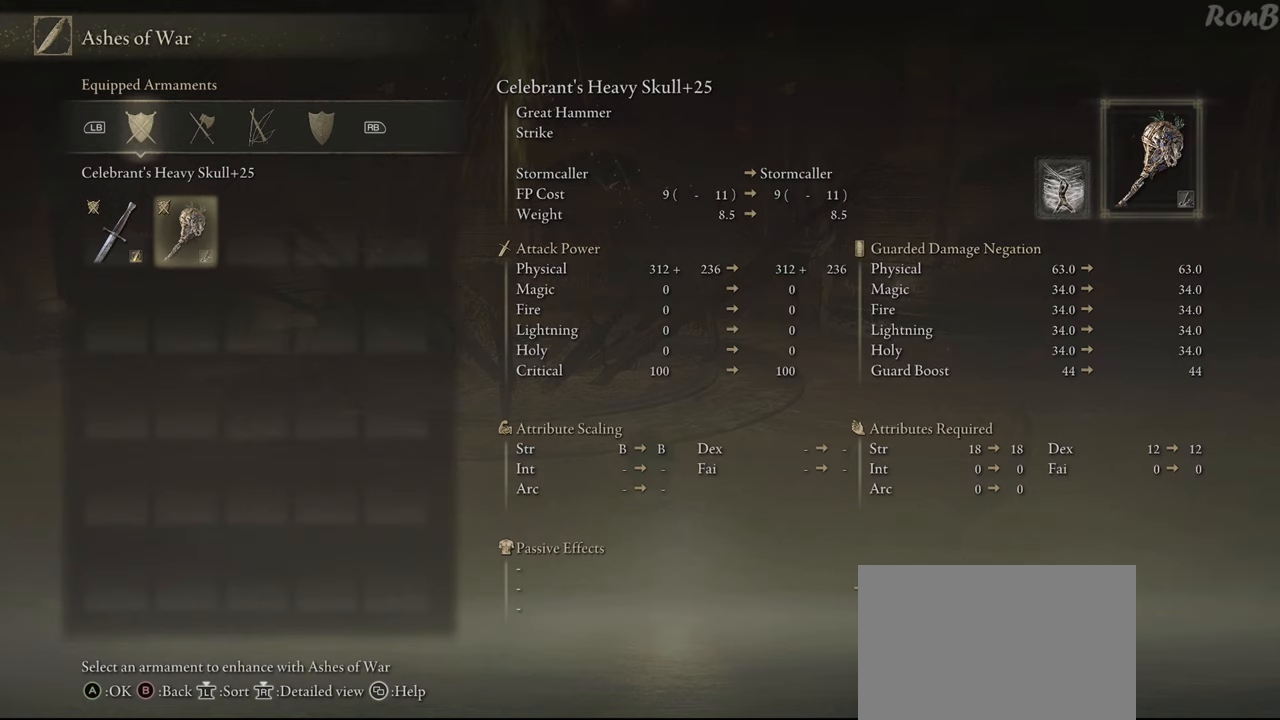
{"dt_ms": 500, "buttons": [], "left_stick": "center", "right_stick": "center", "events": []}
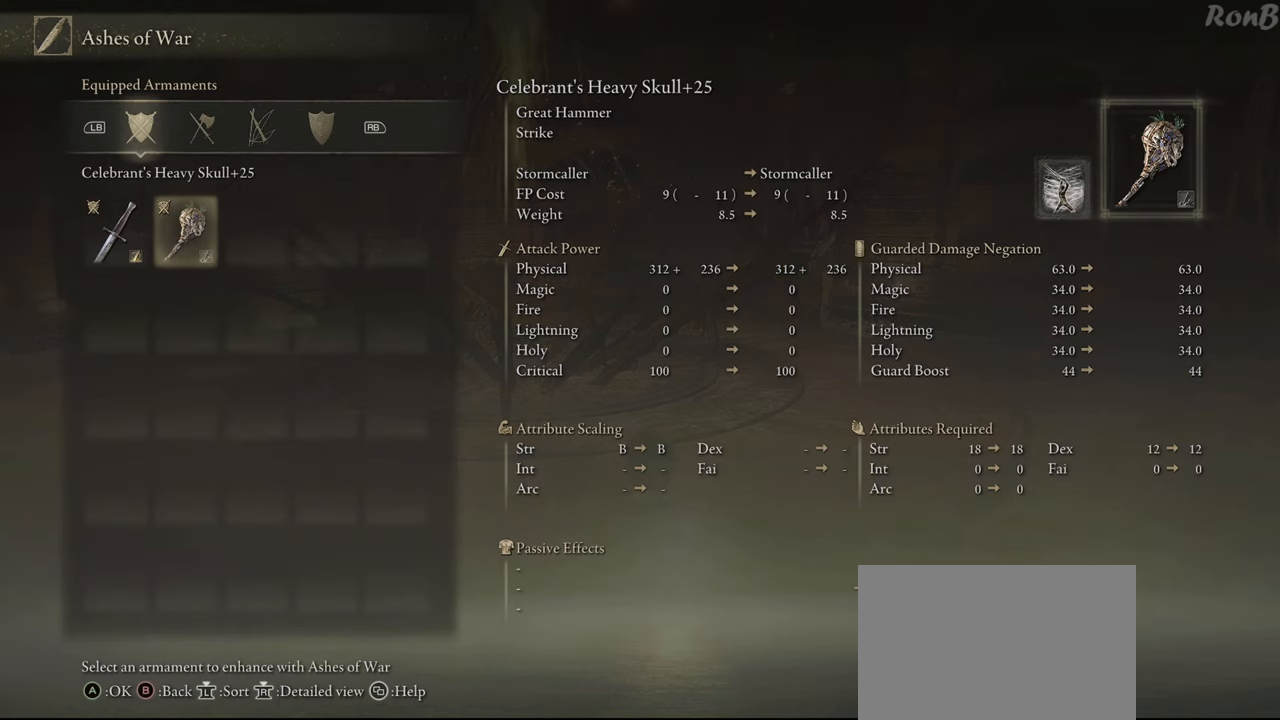
{"dt_ms": 500, "buttons": [], "left_stick": "center", "right_stick": "center", "events": [[300, "CIRCLE", "down"], [417, "CIRCLE", "up"]]}
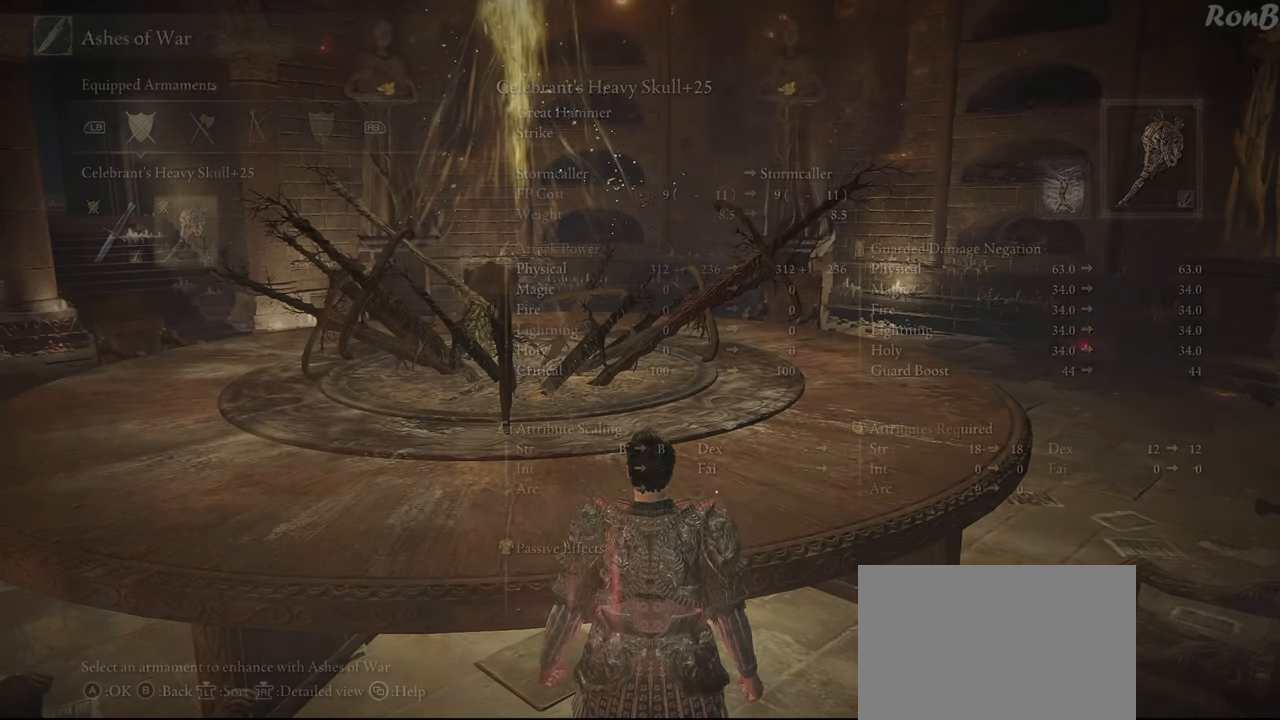
{"dt_ms": 500, "buttons": ["DPAD_UP"], "left_stick": "center", "right_stick": "center", "events": [[450, "DPAD_UP", "down"]]}
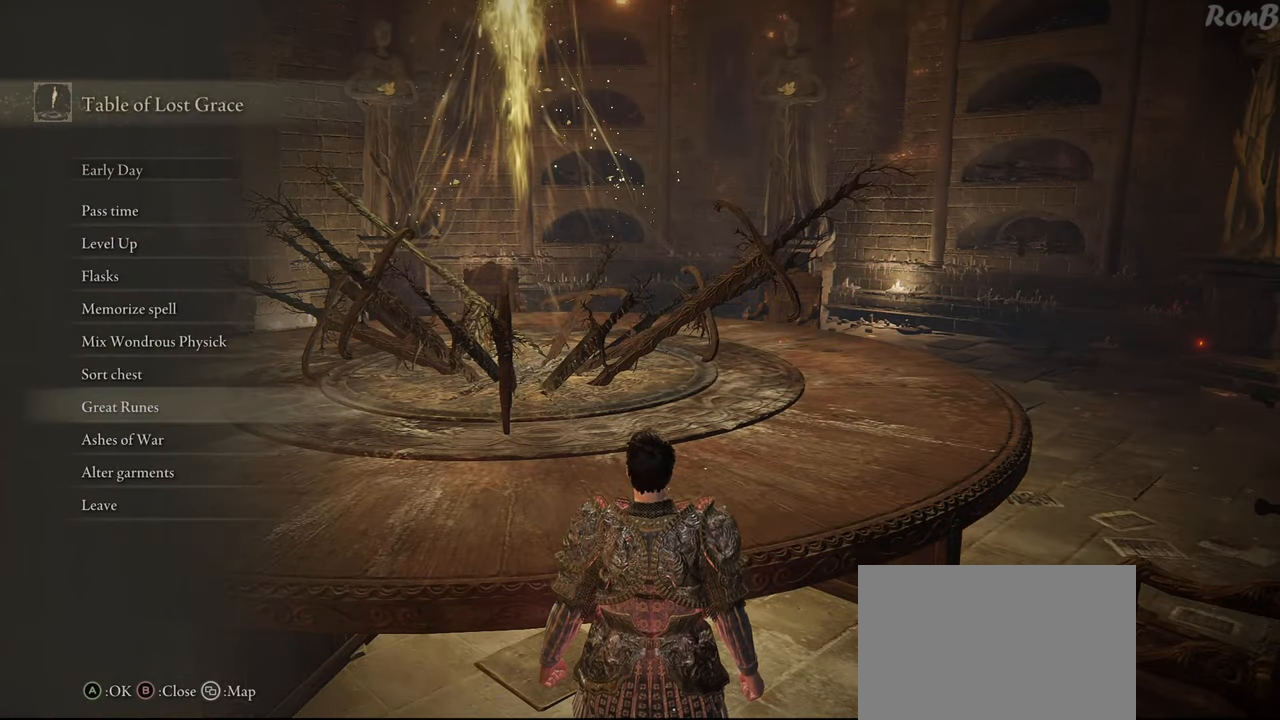
{"dt_ms": 500, "buttons": [], "left_stick": "center", "right_stick": "center", "events": [[483, "DPAD_UP", "up"]]}
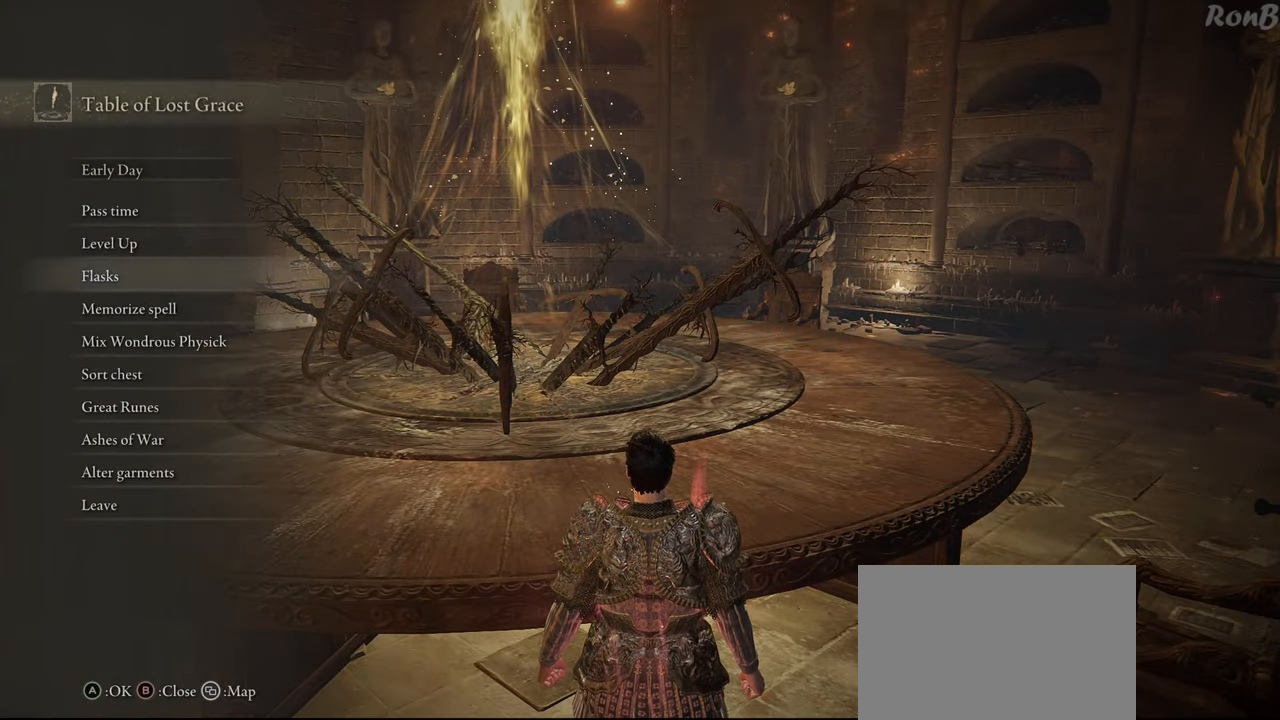
{"dt_ms": 500, "buttons": [], "left_stick": "center", "right_stick": "center", "events": [[317, "CROSS", "down"], [417, "CROSS", "up"]]}
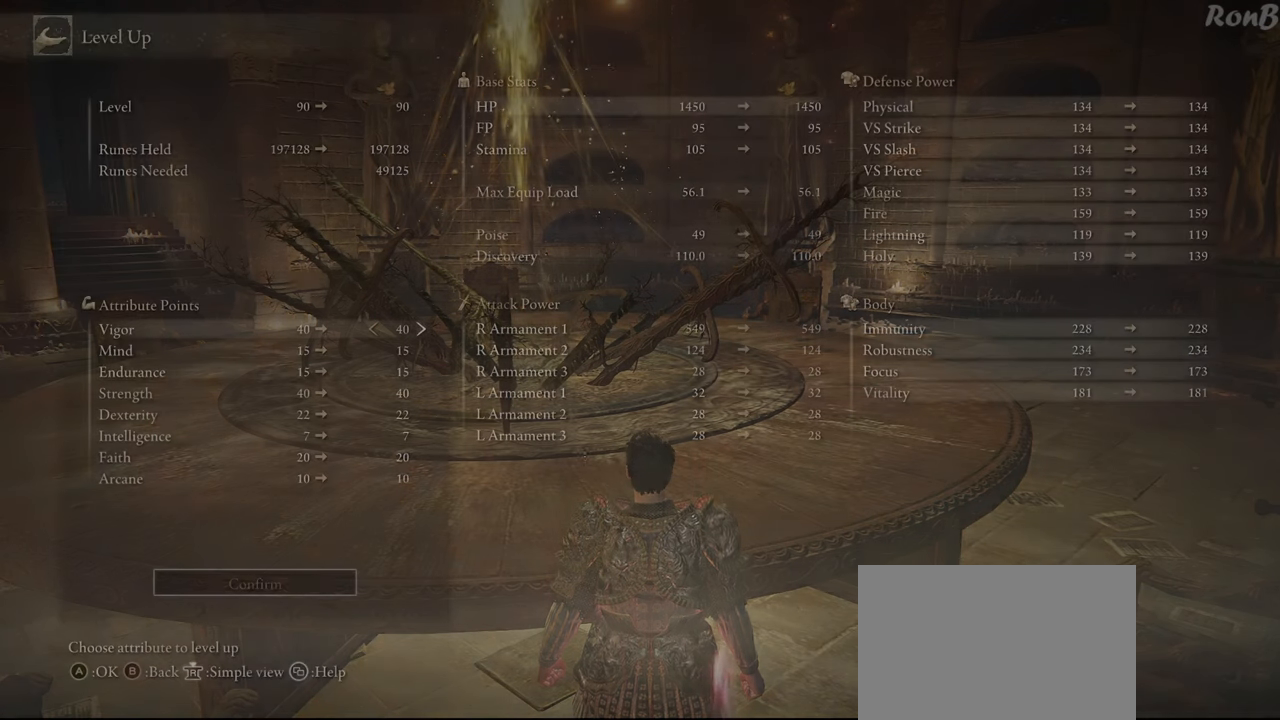
{"dt_ms": 500, "buttons": [], "left_stick": "center", "right_stick": "center", "events": [[150, "DPAD_DOWN", "down"], [367, "DPAD_DOWN", "up"]]}
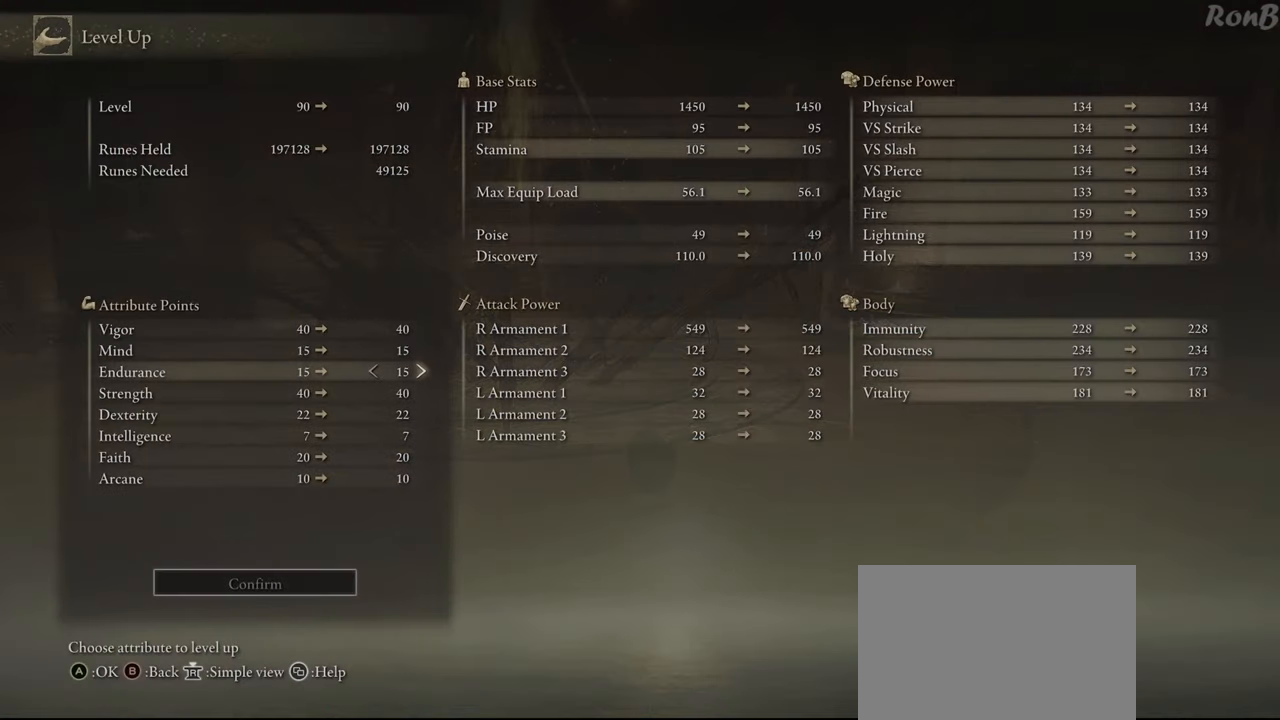
{"dt_ms": 500, "buttons": ["DPAD_DOWN"], "left_stick": "center", "right_stick": "center", "events": [[333, "DPAD_DOWN", "down"]]}
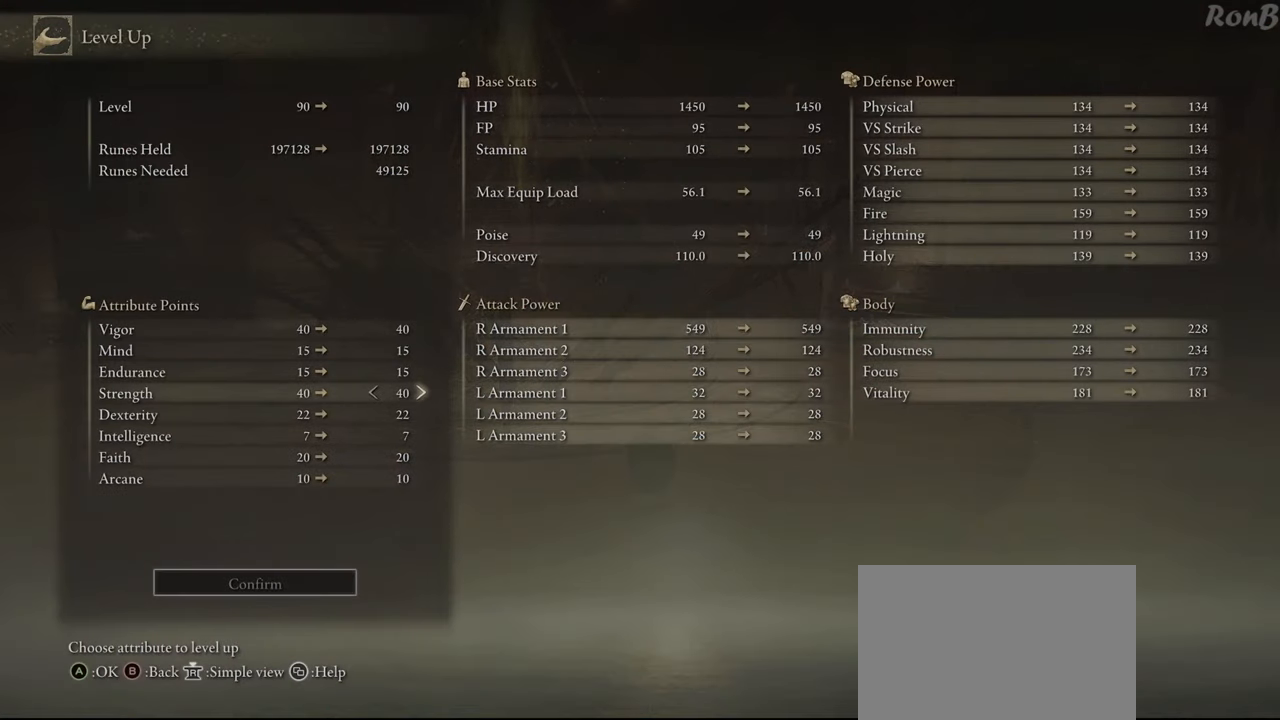
{"dt_ms": 500, "buttons": [], "left_stick": "center", "right_stick": "center", "events": [[133, "DPAD_DOWN", "up"]]}
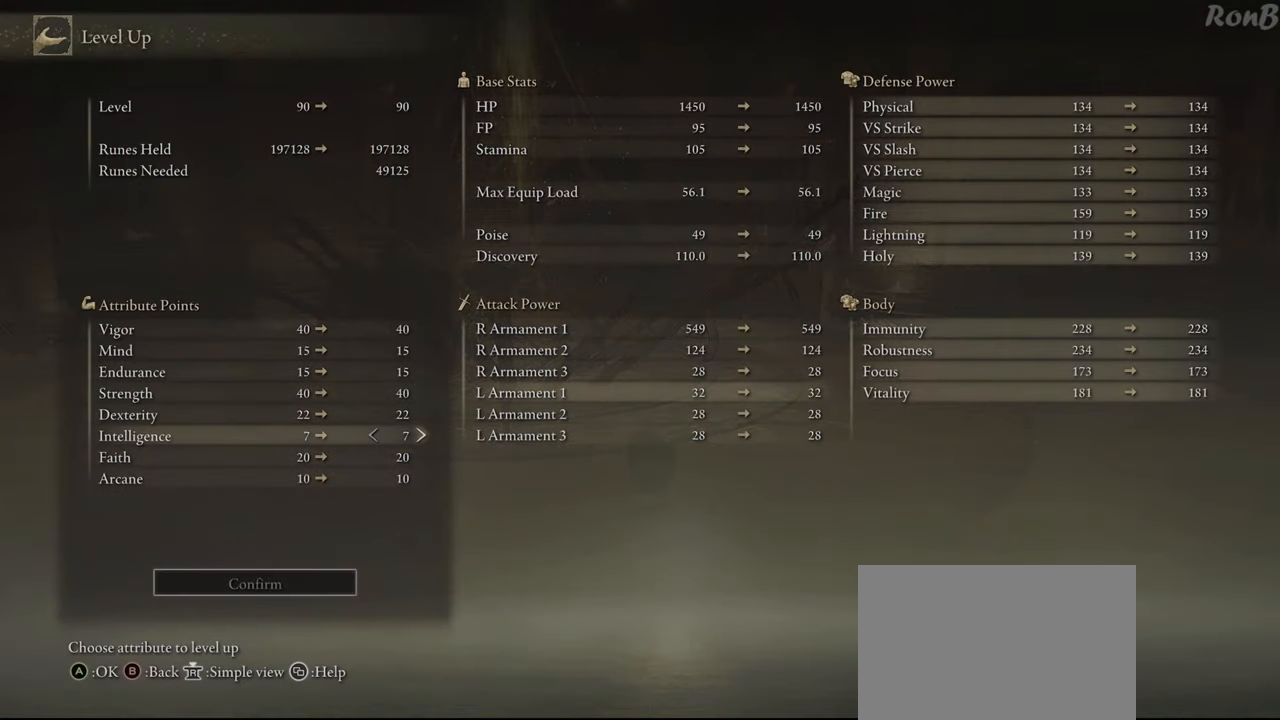
{"dt_ms": 500, "buttons": [], "left_stick": "center", "right_stick": "center", "events": [[33, "DPAD_UP", "down"], [133, "DPAD_UP", "up"], [333, "DPAD_RIGHT", "down"], [417, "DPAD_RIGHT", "up"]]}
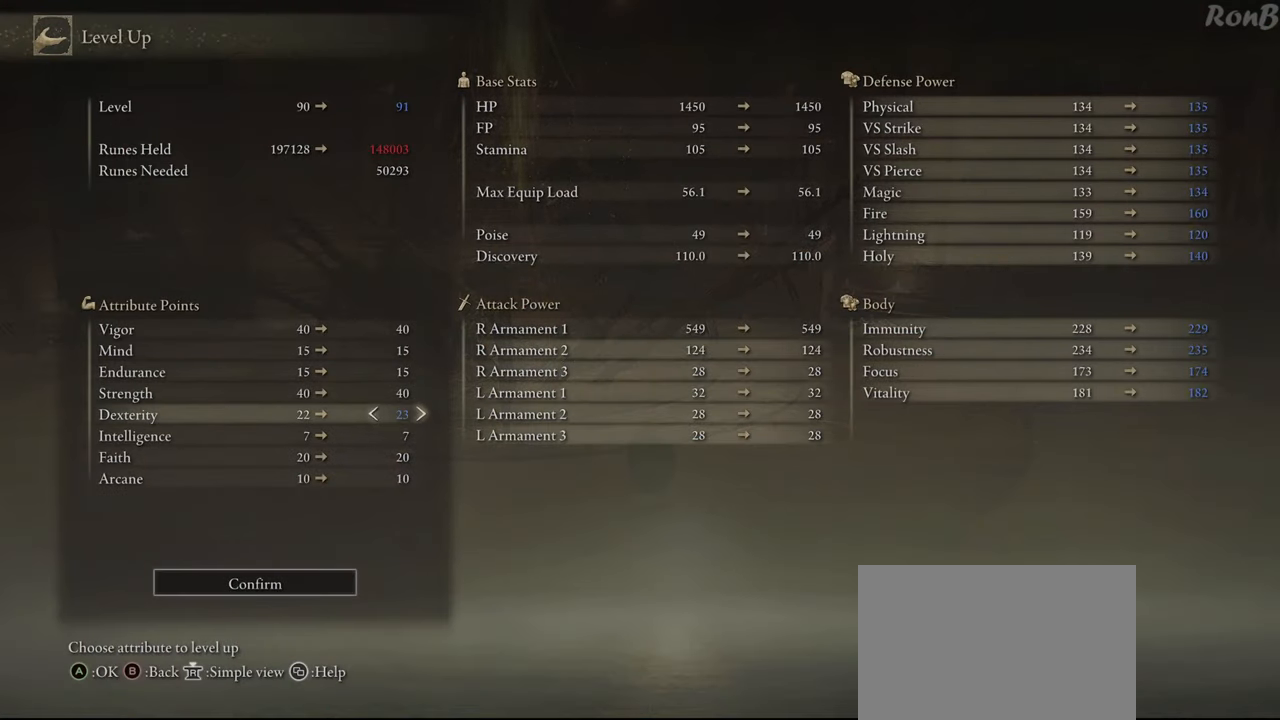
{"dt_ms": 500, "buttons": ["DPAD_RIGHT"], "left_stick": "center", "right_stick": "center", "events": [[417, "DPAD_RIGHT", "down"]]}
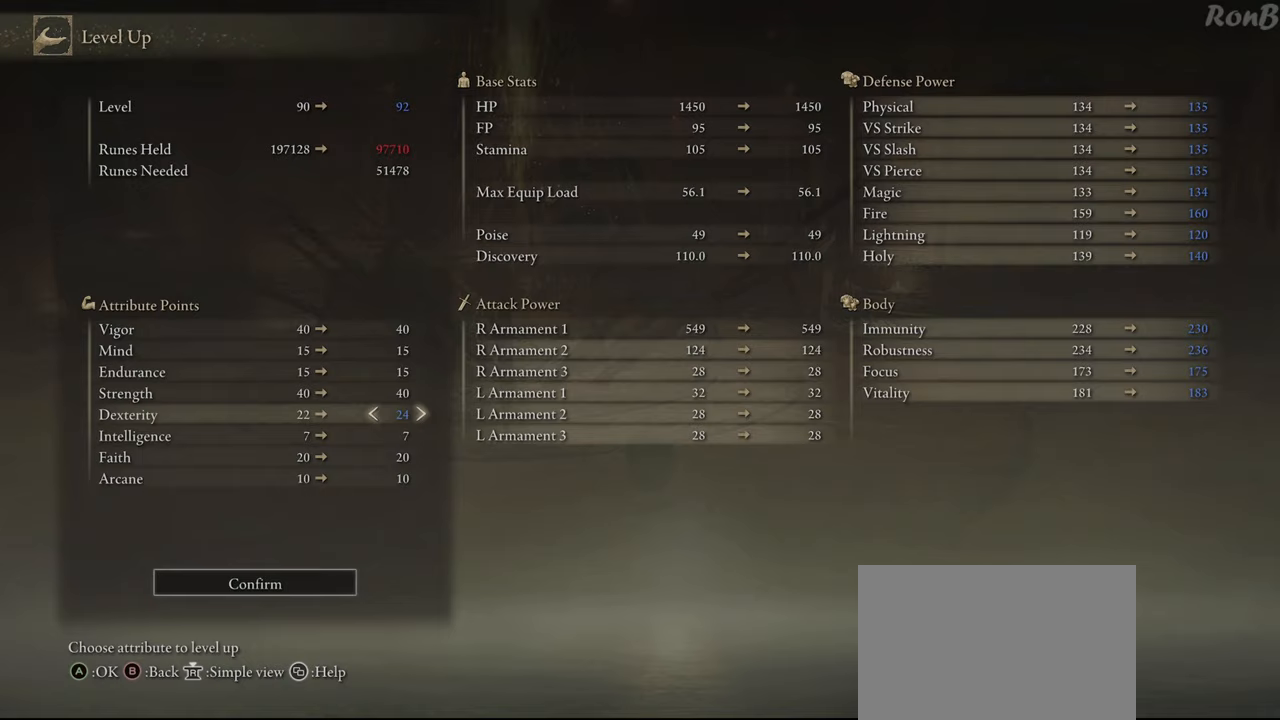
{"dt_ms": 500, "buttons": ["DPAD_RIGHT"], "left_stick": "center", "right_stick": "center", "events": []}
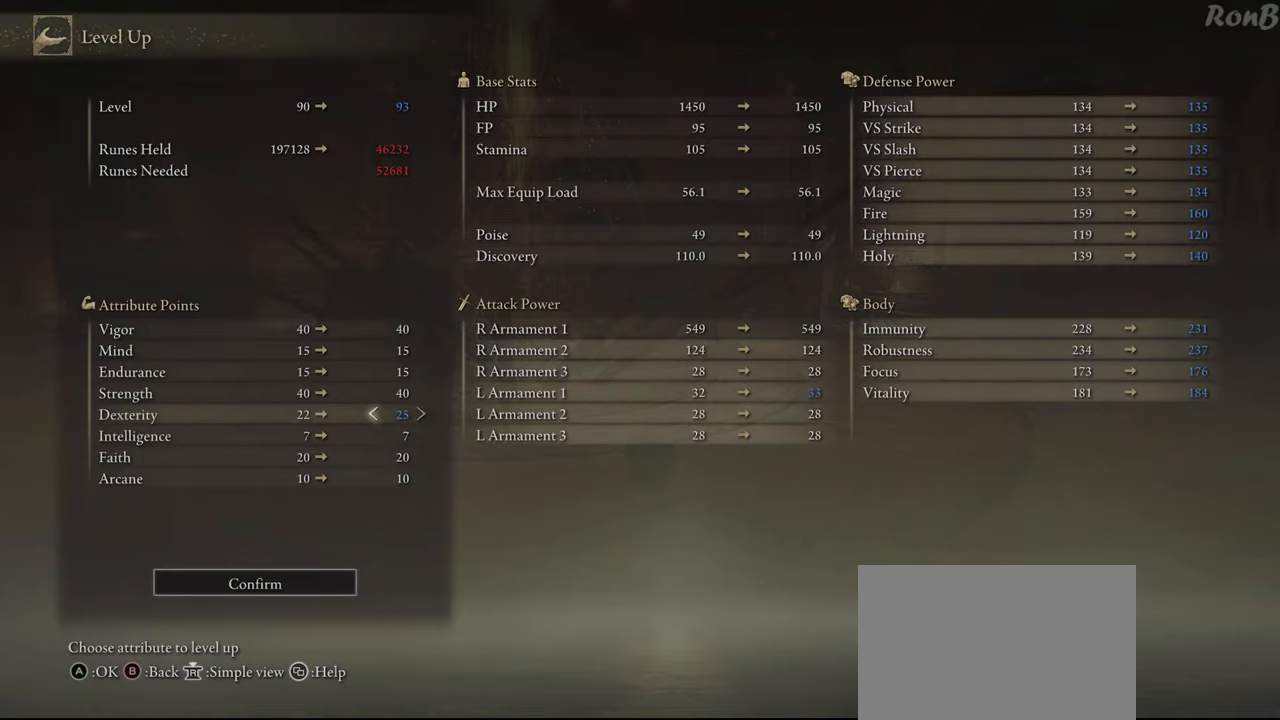
{"dt_ms": 500, "buttons": ["CROSS"], "left_stick": "center", "right_stick": "center", "events": [[150, "DPAD_RIGHT", "up"], [467, "CROSS", "down"]]}
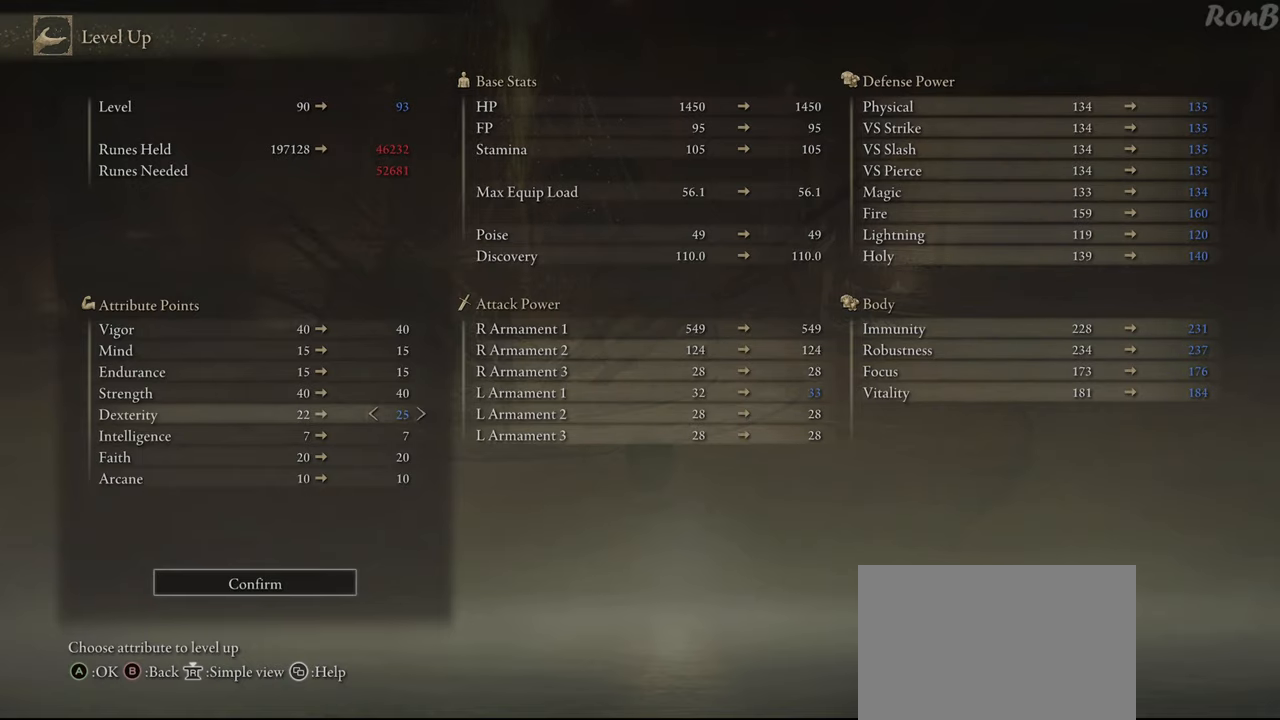
{"dt_ms": 500, "buttons": [], "left_stick": "center", "right_stick": "center", "events": [[83, "CROSS", "up"], [117, "DPAD_LEFT", "down"], [217, "DPAD_LEFT", "up"], [250, "CROSS", "down"], [350, "CROSS", "up"]]}
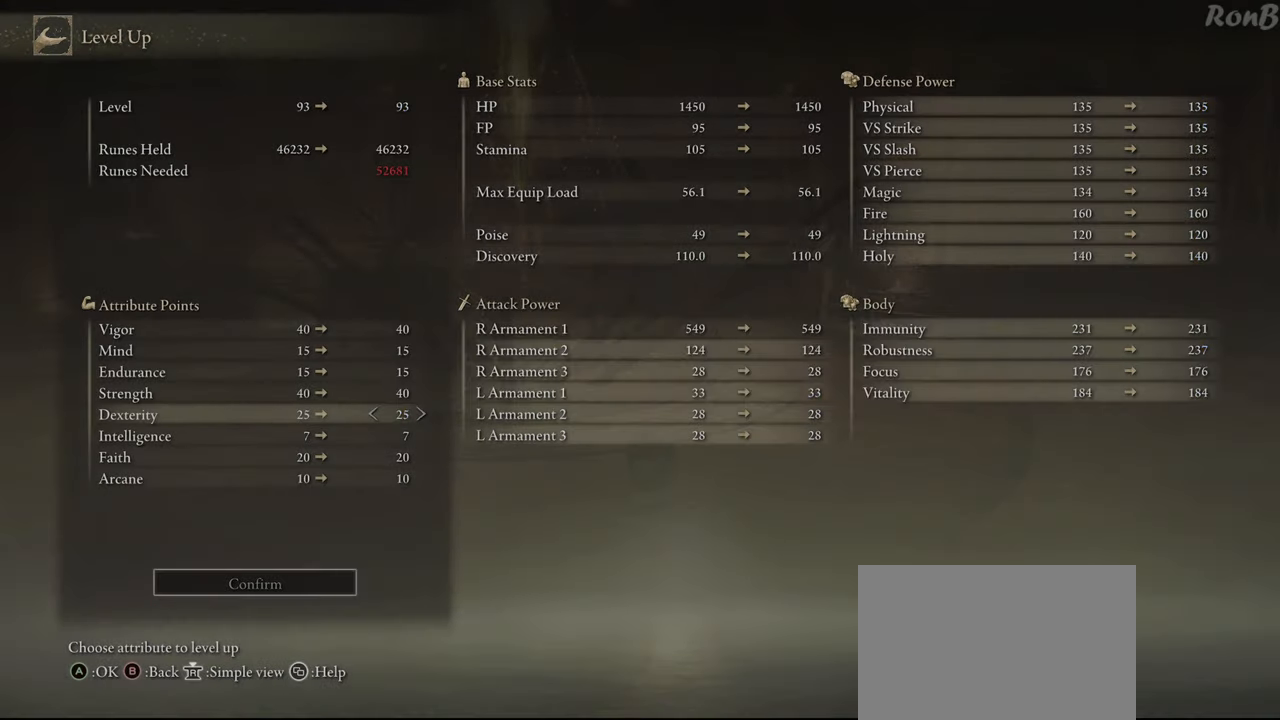
{"dt_ms": 500, "buttons": [], "left_stick": "center", "right_stick": "center", "events": []}
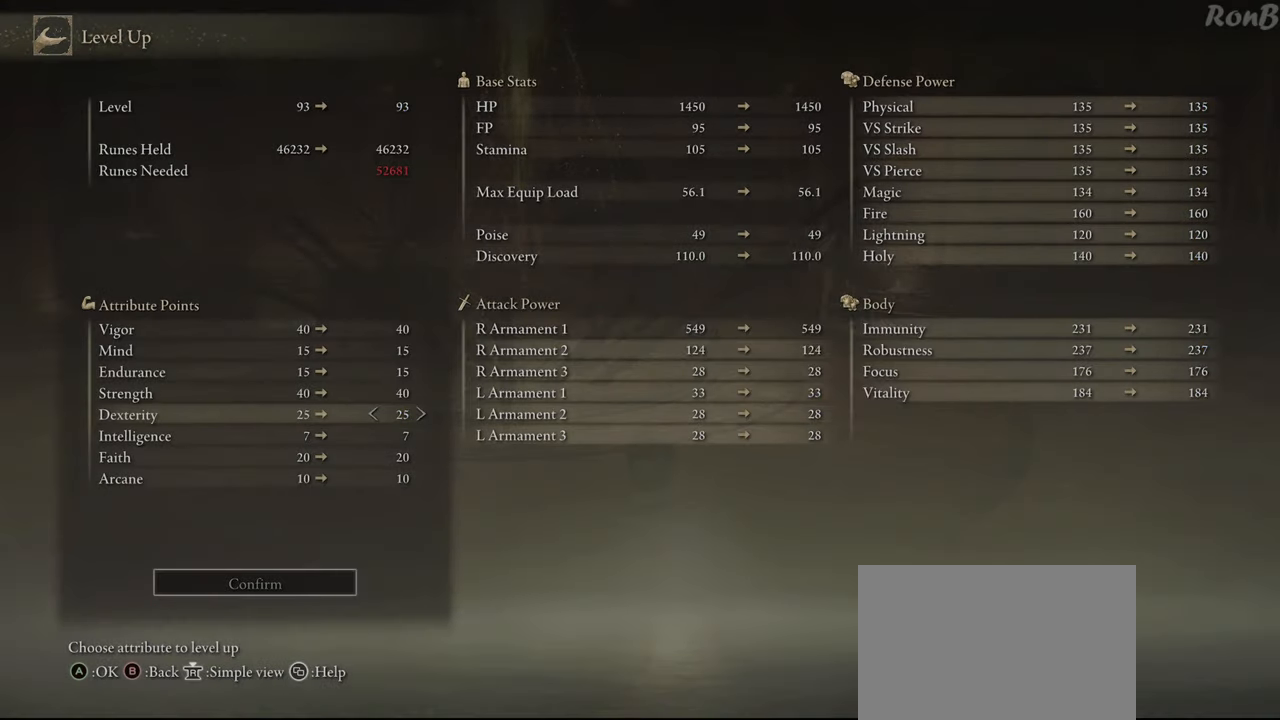
{"dt_ms": 500, "buttons": [], "left_stick": "center", "right_stick": "center", "events": []}
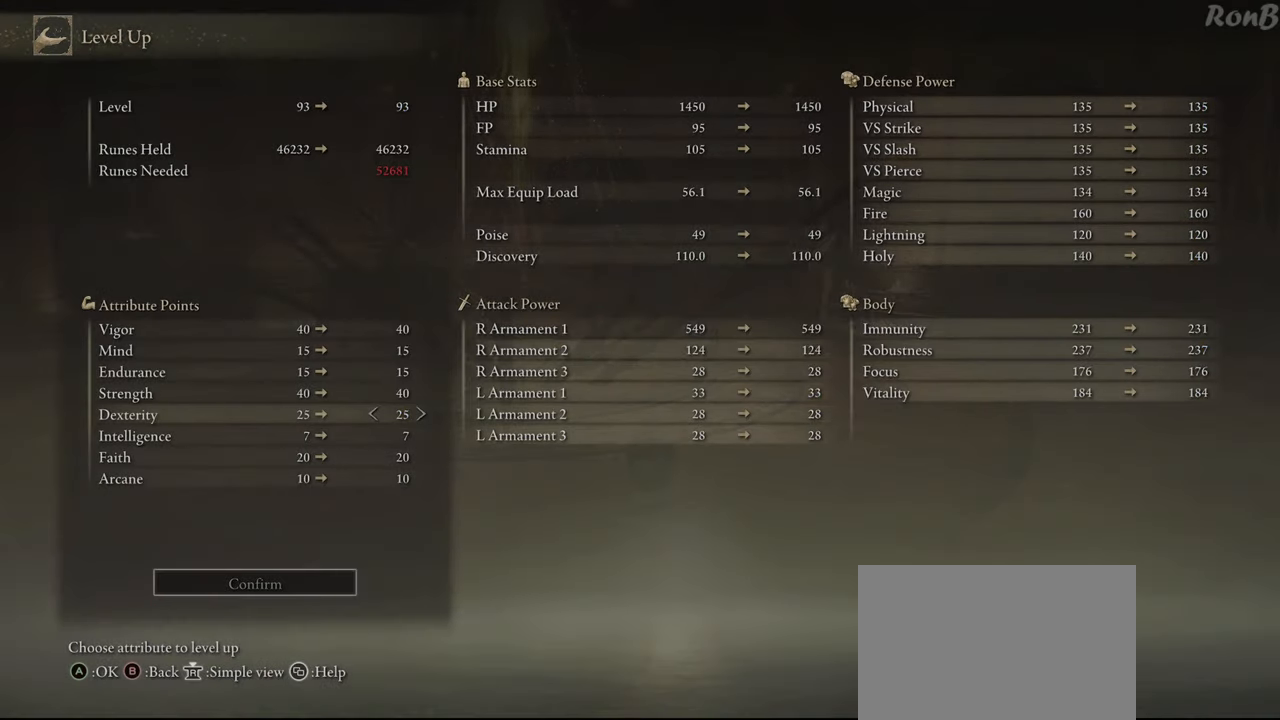
{"dt_ms": 500, "buttons": [], "left_stick": "center", "right_stick": "center", "events": []}
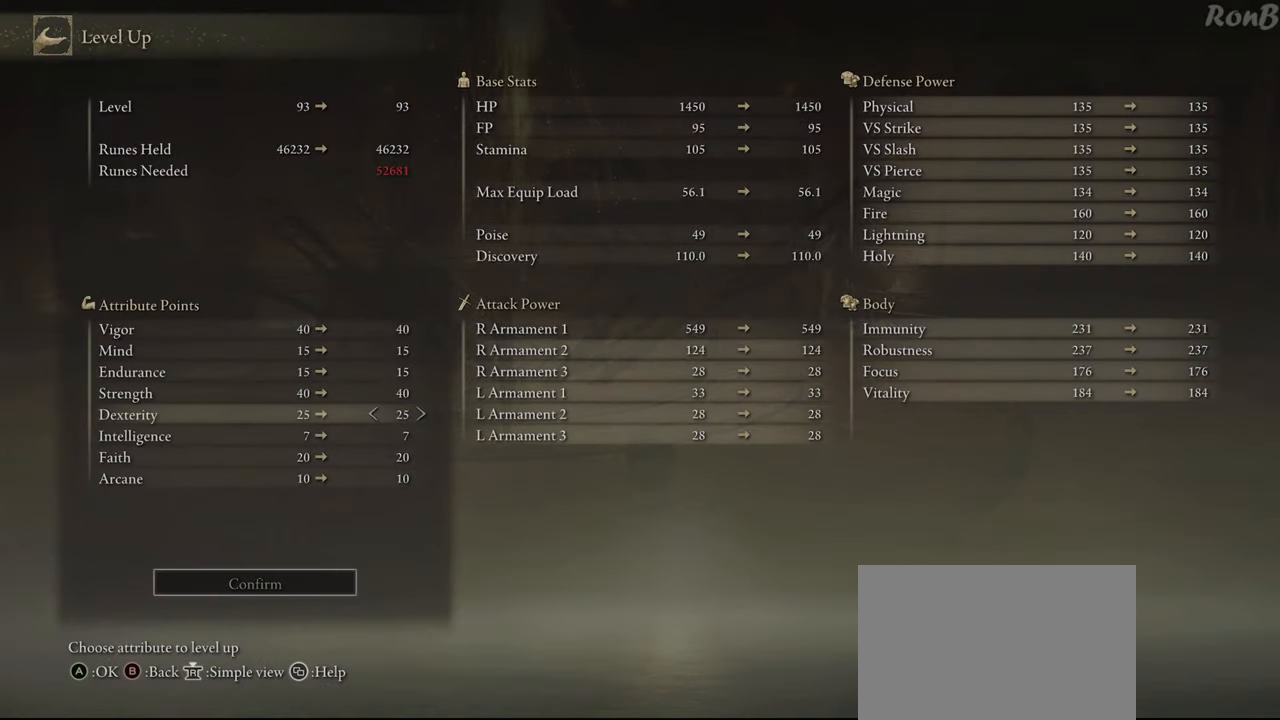
{"dt_ms": 500, "buttons": [], "left_stick": "center", "right_stick": "center", "events": [[350, "CIRCLE", "down"], [433, "CIRCLE", "up"]]}
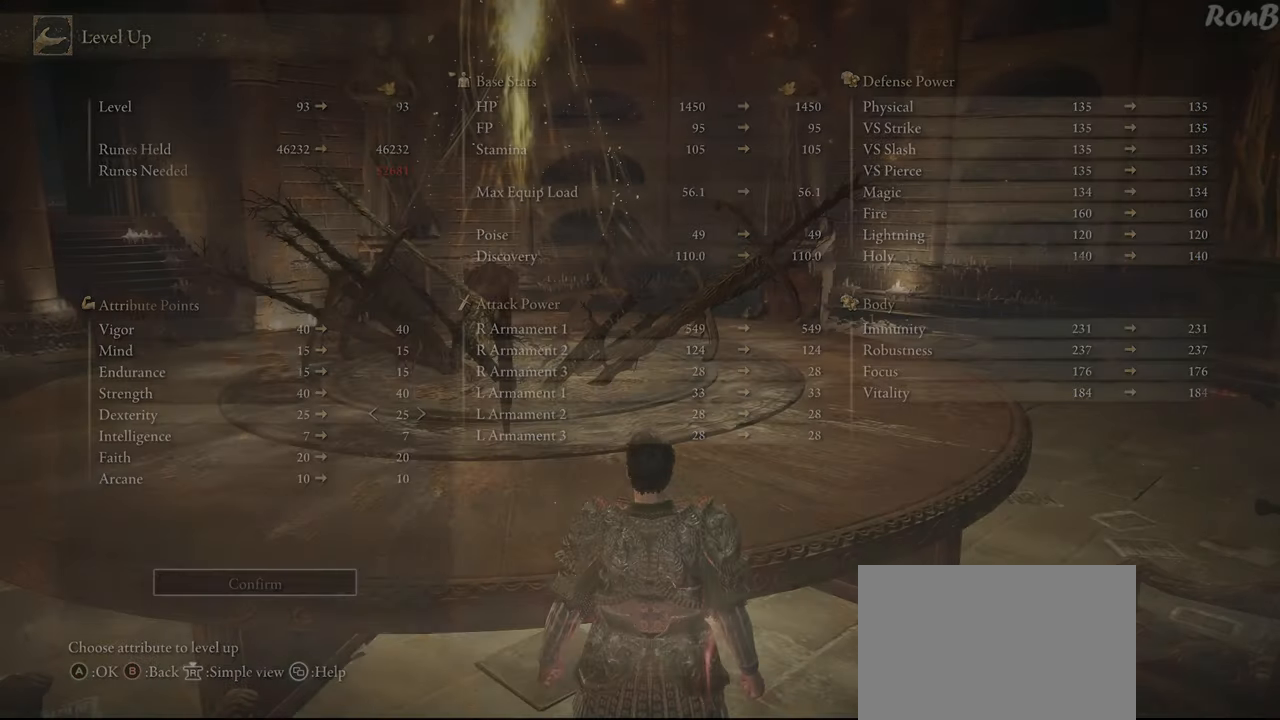
{"dt_ms": 500, "buttons": [], "left_stick": "down-left", "right_stick": "down-left", "events": [[33, "CIRCLE", "down"], [117, "CIRCLE", "up"], [183, "CIRCLE", "down"], [183, "left_stick", "down"], [283, "CIRCLE", "up"], [467, "left_stick", "down-left"], [483, "right_stick", "down-left"]]}
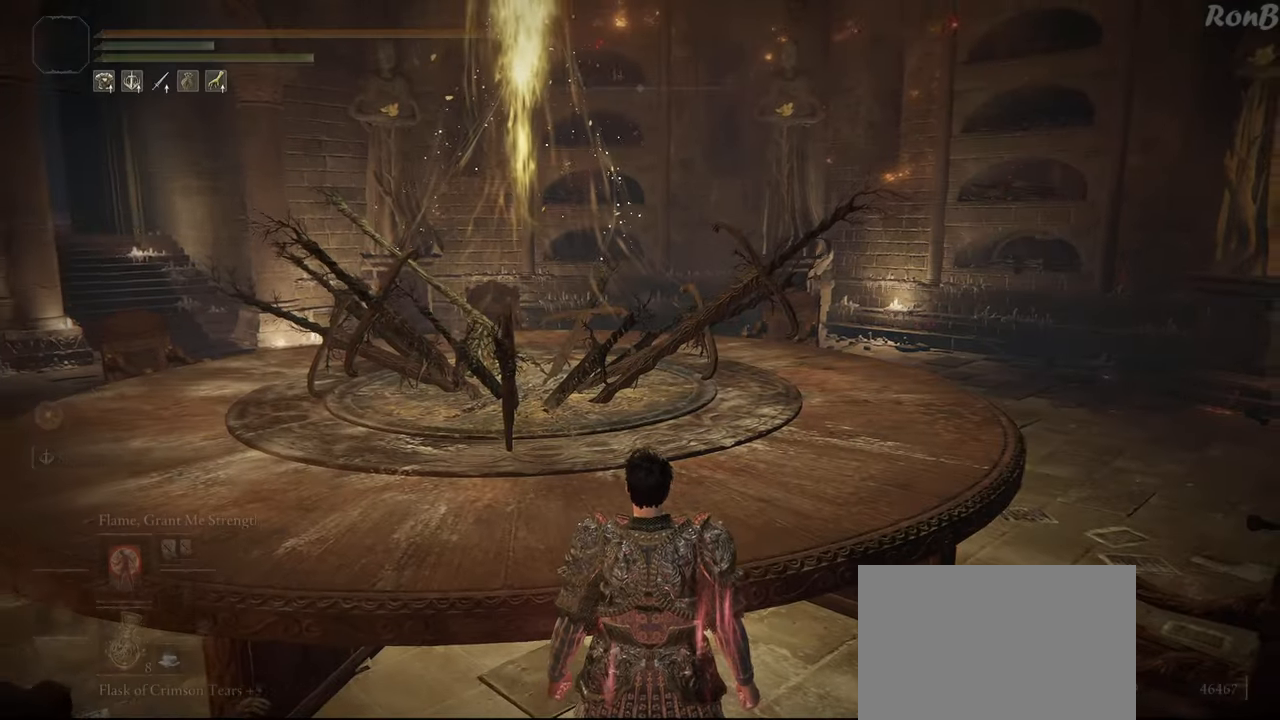
{"dt_ms": 500, "buttons": ["R1"], "left_stick": "up-left", "right_stick": "left", "events": [[33, "R1", "down"], [33, "right_stick", "left"], [133, "R2", "down"], [183, "left_stick", "left"], [217, "R2", "up"], [333, "left_stick", "up-left"]]}
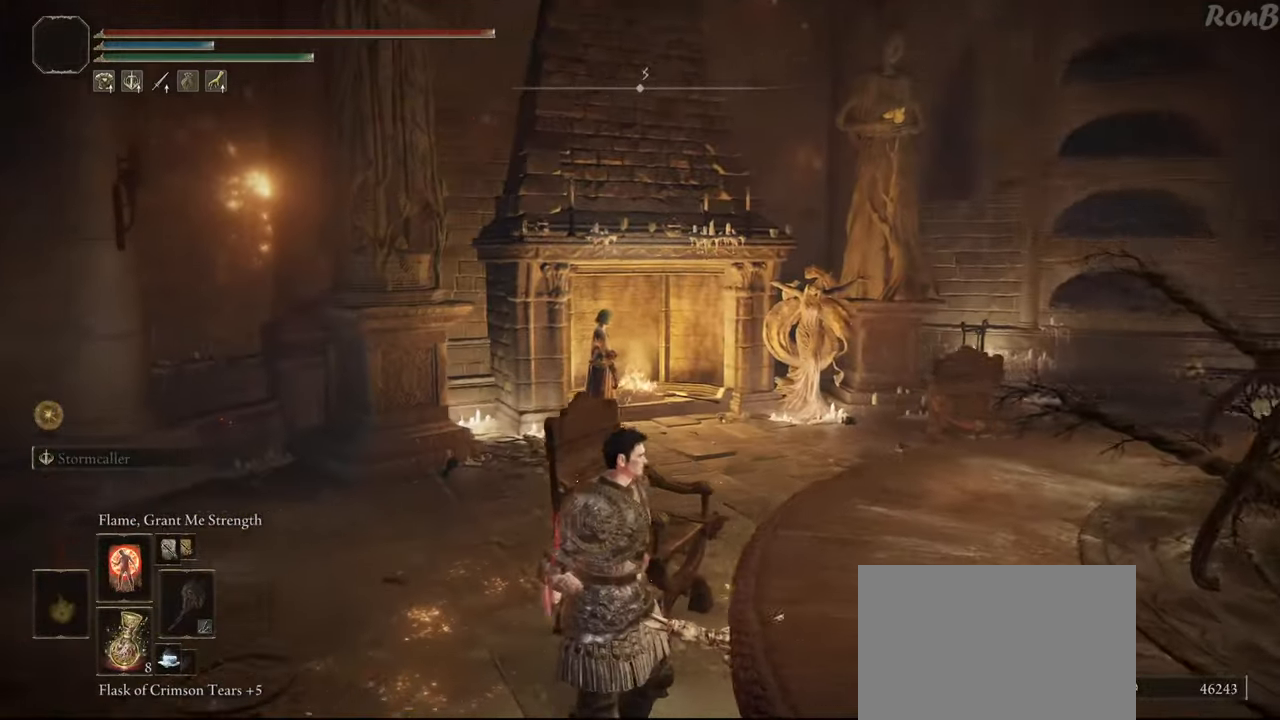
{"dt_ms": 500, "buttons": ["R1", "R2"], "left_stick": "up-left", "right_stick": "left"}
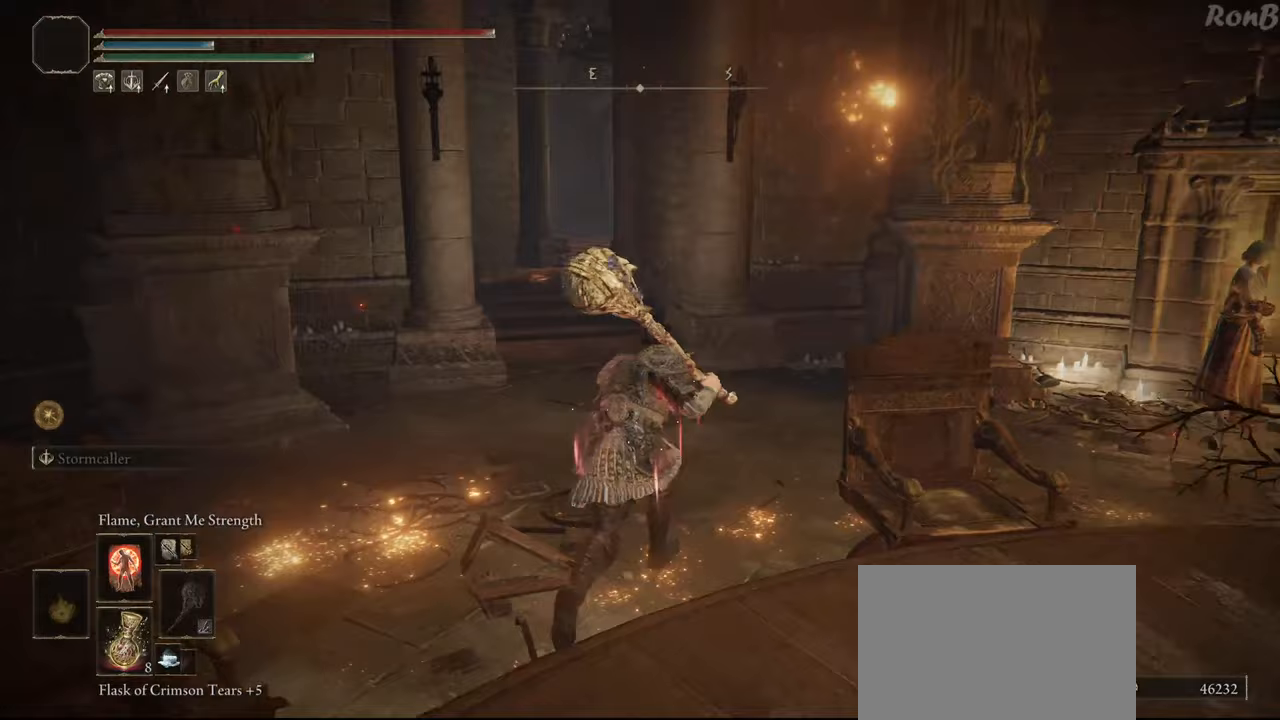
{"dt_ms": 1000, "buttons": ["R1"], "left_stick": "up", "right_stick": "center"}
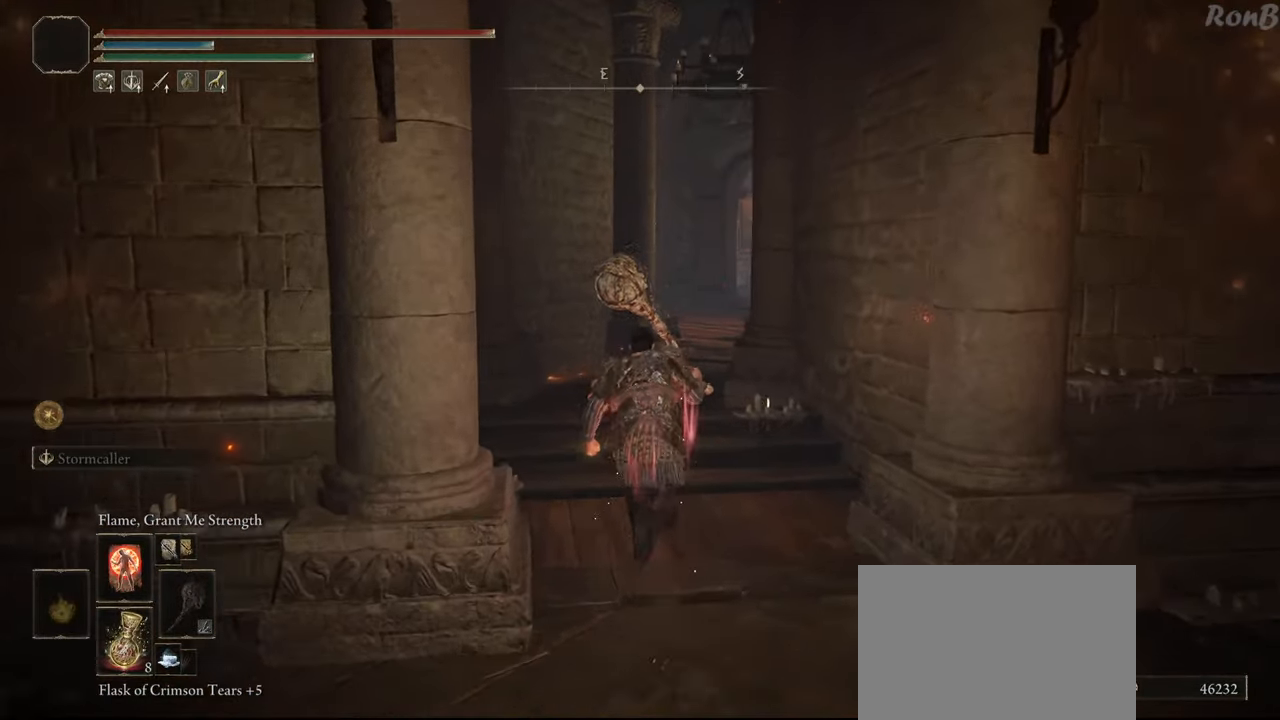
{"dt_ms": 500, "buttons": ["R1"], "left_stick": "up", "right_stick": "center"}
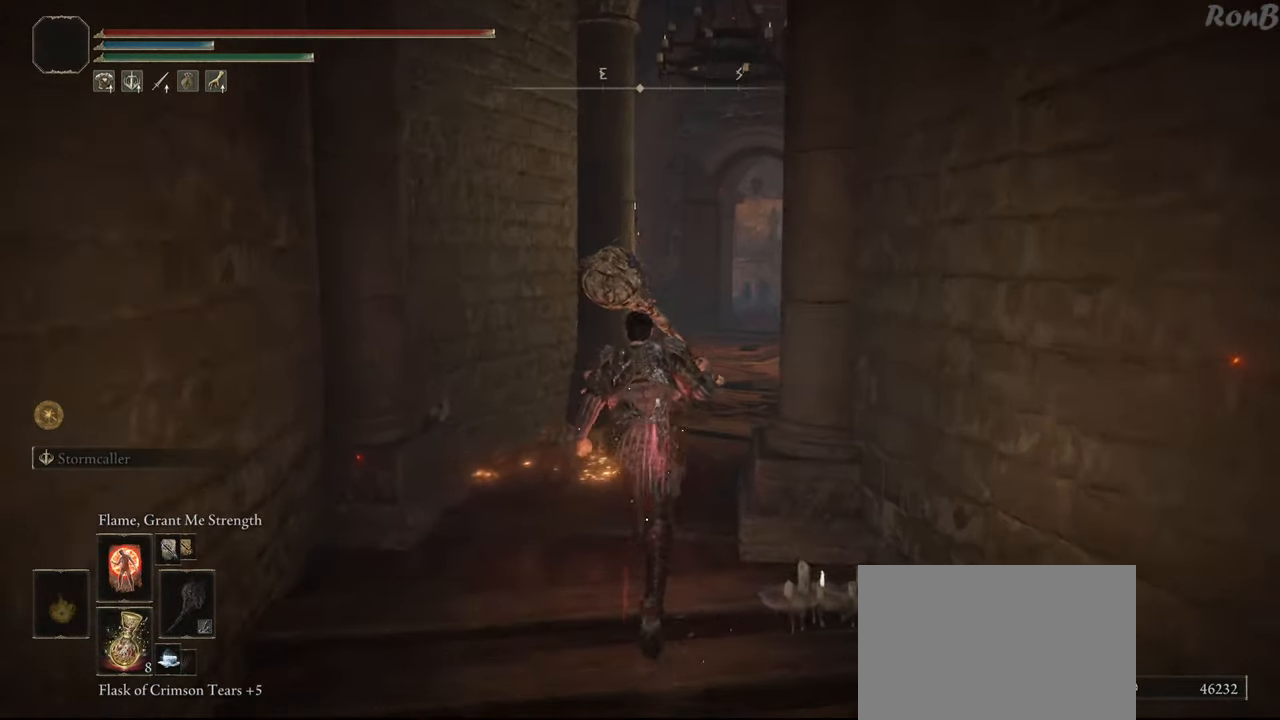
{"dt_ms": 500, "buttons": ["R1"], "left_stick": "up", "right_stick": "down-left", "events": [[117, "R2", "down"], [167, "R2", "up"], [283, "right_stick", "down-left"]]}